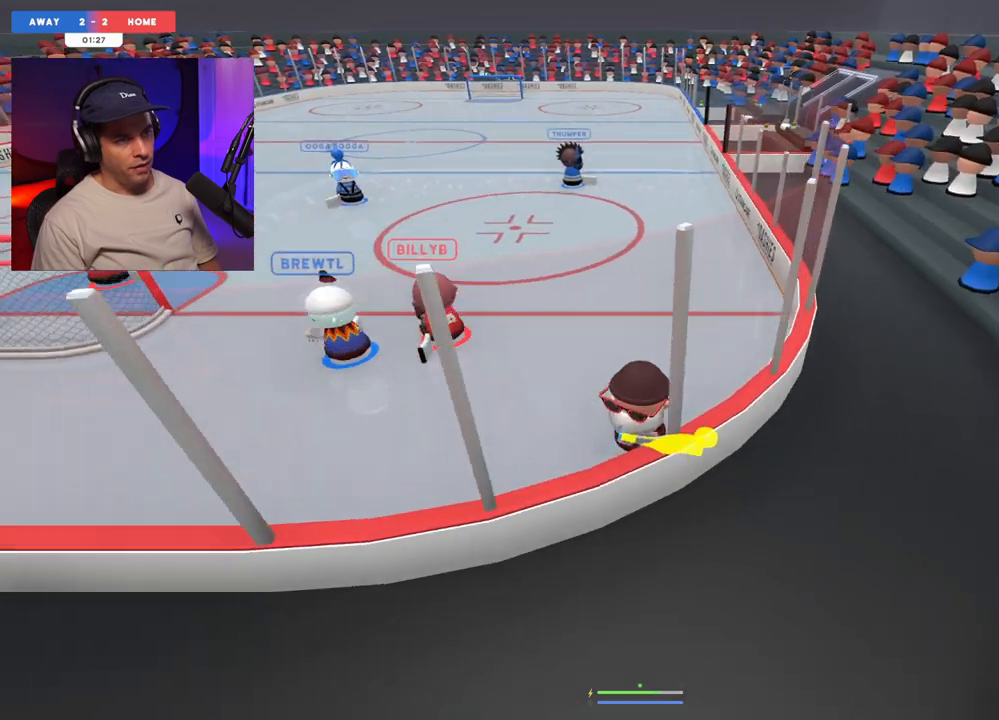
Gameplay with a controller (Xbox layout); each line is a JSON object with the inputs held at the frame after it. "events" lists button and stick changes between this image and that frame as [ms after this image, input, new state], when the widget could be followed in between. Not read: L3 R3.
{"buttons": [], "left_stick": "up-right", "right_stick": "up-right", "events": [[317, "right_stick", "up-right"], [433, "left_stick", "up-right"]]}
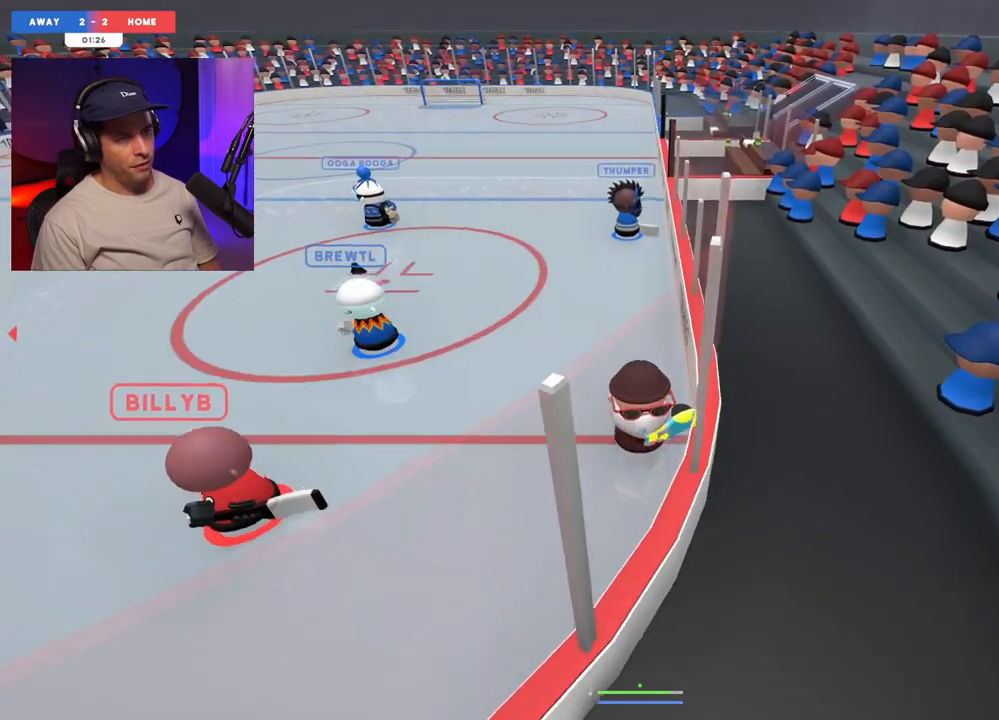
{"buttons": [], "left_stick": "left", "right_stick": "up-right", "events": [[67, "left_stick", "up"], [83, "L1", "down"], [167, "left_stick", "up-left"], [217, "L1", "up"], [383, "left_stick", "left"]]}
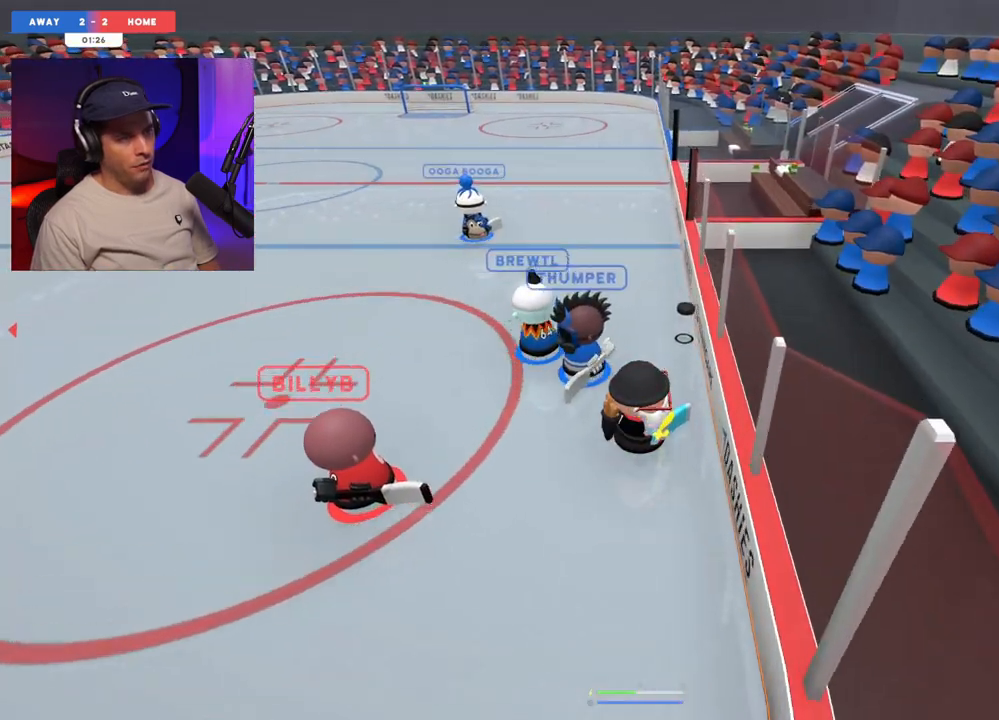
{"buttons": [], "left_stick": "up-left", "right_stick": "right", "events": [[133, "left_stick", "up-right"], [283, "right_stick", "up-left"], [383, "right_stick", "down-left"], [450, "right_stick", "right"], [500, "left_stick", "up-left"]]}
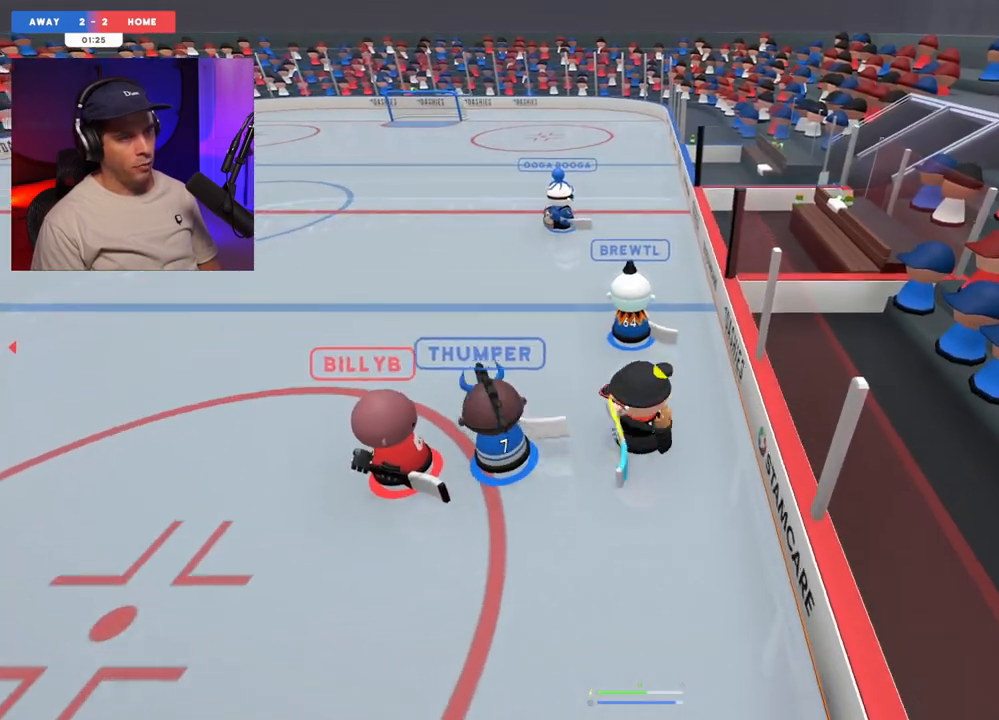
{"buttons": ["R2"], "left_stick": "down-left", "right_stick": "up-left", "events": [[117, "left_stick", "left"], [133, "right_stick", "up-left"], [200, "L2", "down"], [350, "R2", "down"], [383, "left_stick", "down-left"], [500, "L2", "up"]]}
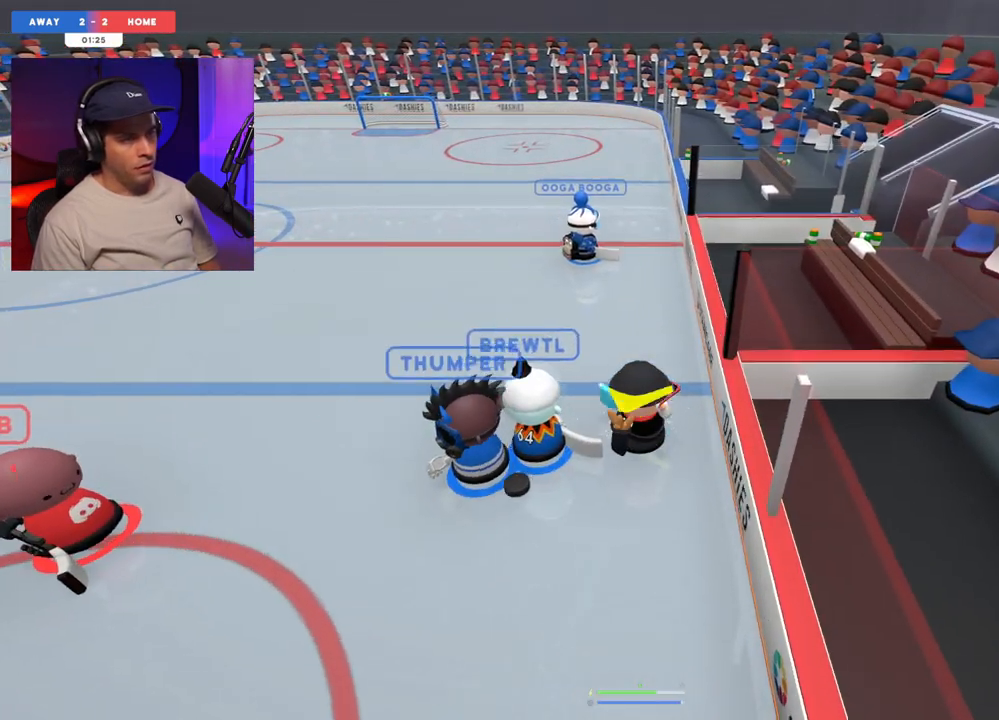
{"buttons": [], "left_stick": "center", "right_stick": "center", "events": [[17, "right_stick", "up-right"], [83, "left_stick", "left"], [150, "R2", "up"], [150, "right_stick", "left"], [250, "right_stick", "down"], [383, "right_stick", "right"], [450, "left_stick", "center"], [467, "right_stick", "center"]]}
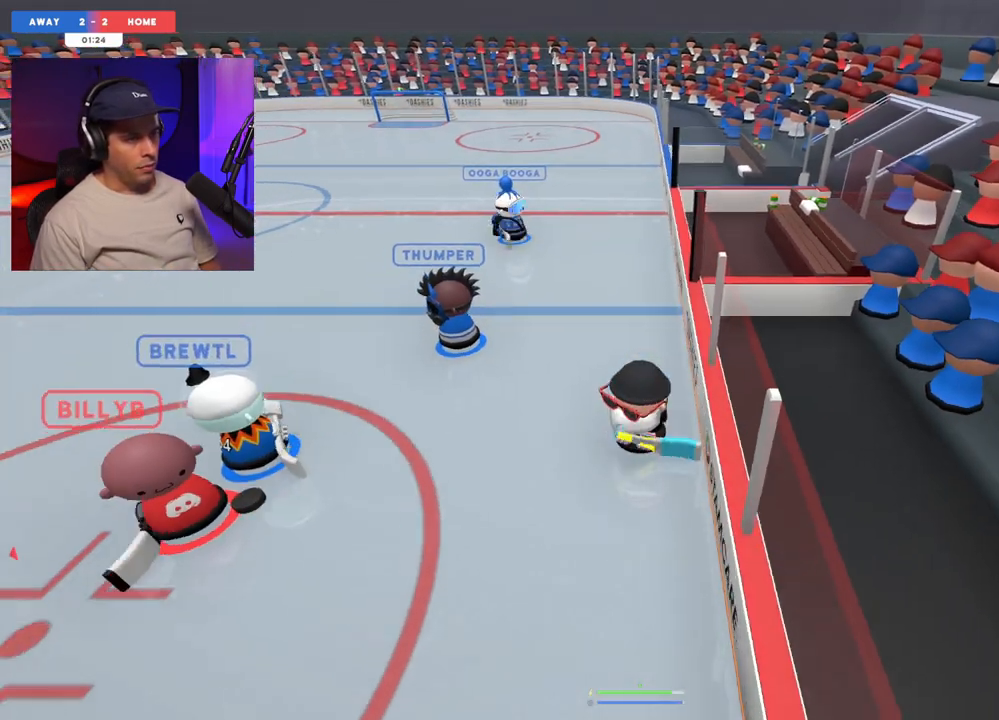
{"buttons": [], "left_stick": "down-right", "right_stick": "left", "events": [[317, "right_stick", "left"], [333, "left_stick", "down-left"], [483, "left_stick", "down-right"]]}
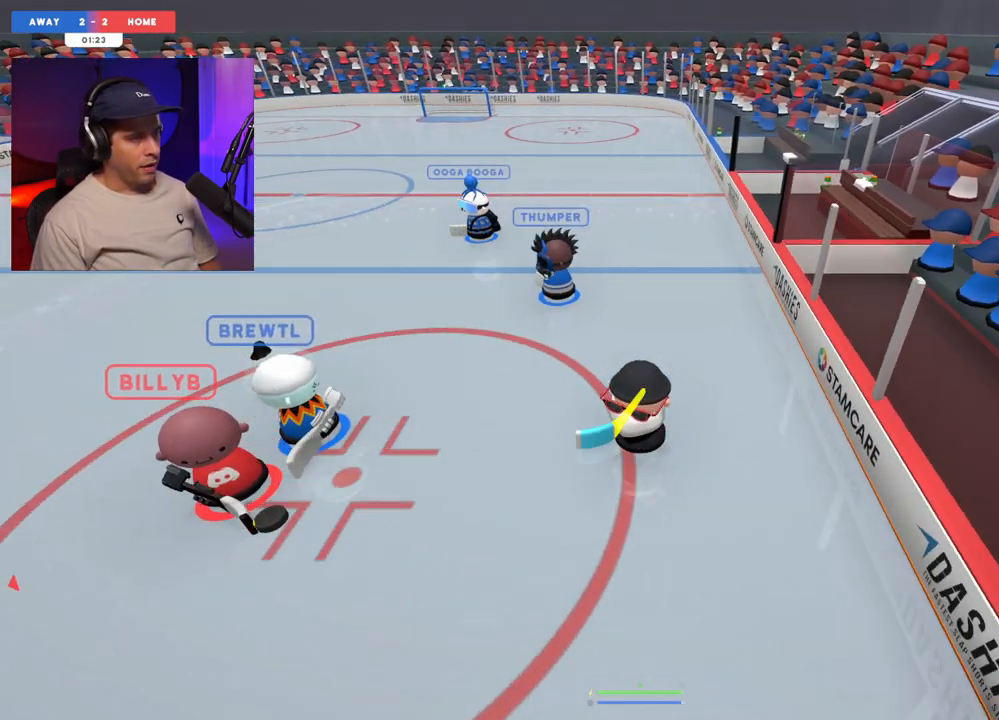
{"buttons": [], "left_stick": "up-left", "right_stick": "left", "events": [[117, "left_stick", "down"], [283, "left_stick", "left"], [333, "left_stick", "up-left"], [433, "left_stick", "center"], [483, "left_stick", "up-left"]]}
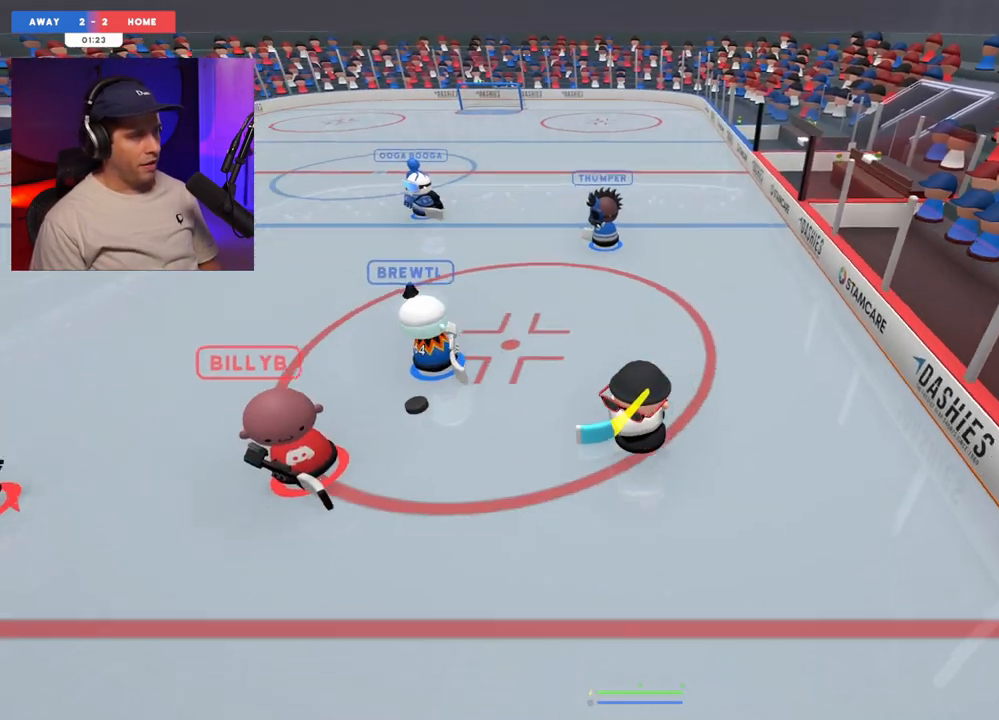
{"buttons": [], "left_stick": "left", "right_stick": "center", "events": [[67, "left_stick", "left"], [100, "right_stick", "center"], [267, "left_stick", "center"], [333, "left_stick", "left"]]}
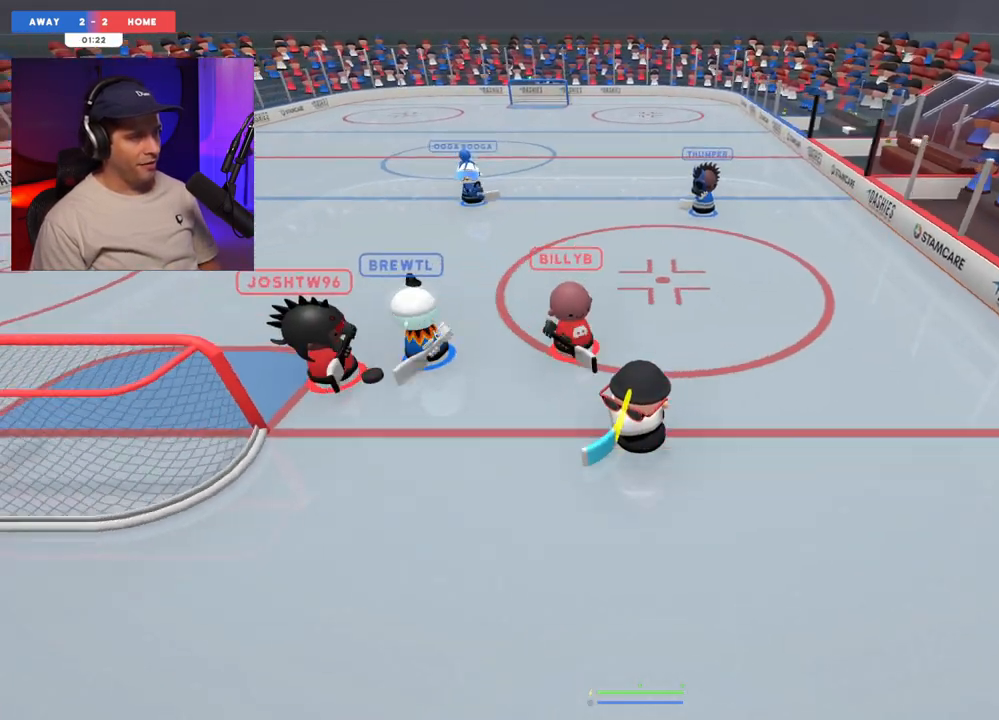
{"buttons": [], "left_stick": "up-right", "right_stick": "center", "events": [[50, "left_stick", "center"], [300, "left_stick", "right"], [417, "left_stick", "up-right"]]}
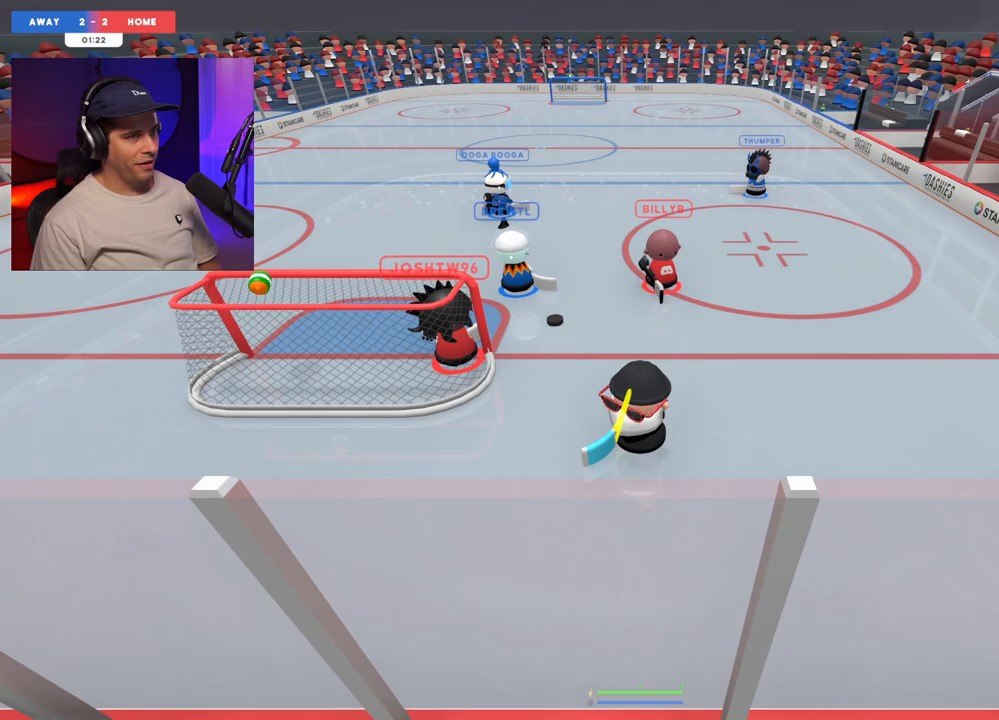
{"buttons": [], "left_stick": "center", "right_stick": "left", "events": [[133, "right_stick", "left"], [217, "left_stick", "center"], [300, "left_stick", "left"], [467, "left_stick", "center"]]}
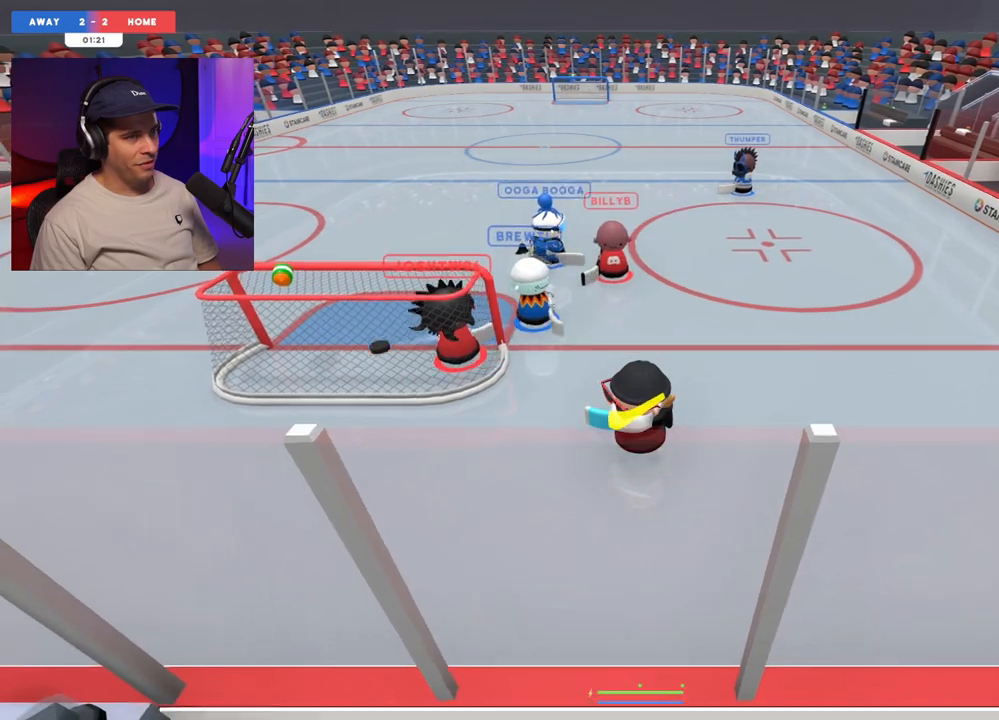
{"buttons": [], "left_stick": "left", "right_stick": "left", "events": [[267, "left_stick", "left"]]}
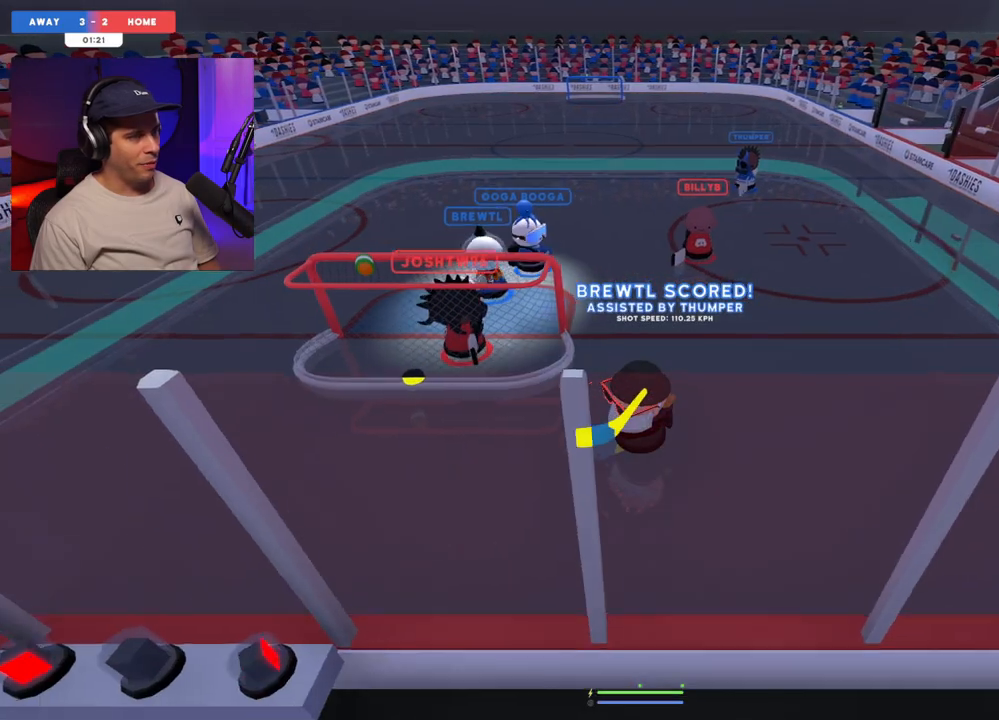
{"buttons": [], "left_stick": "center", "right_stick": "center", "events": [[200, "right_stick", "center"], [233, "left_stick", "up-left"], [383, "left_stick", "center"]]}
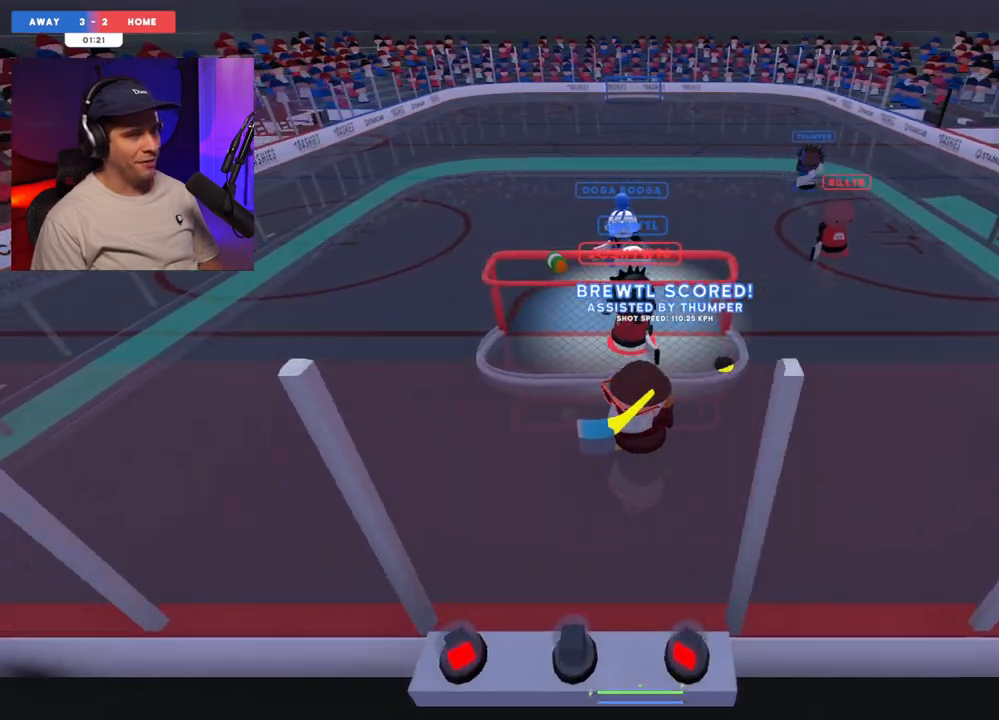
{"buttons": [], "left_stick": "center", "right_stick": "center", "events": []}
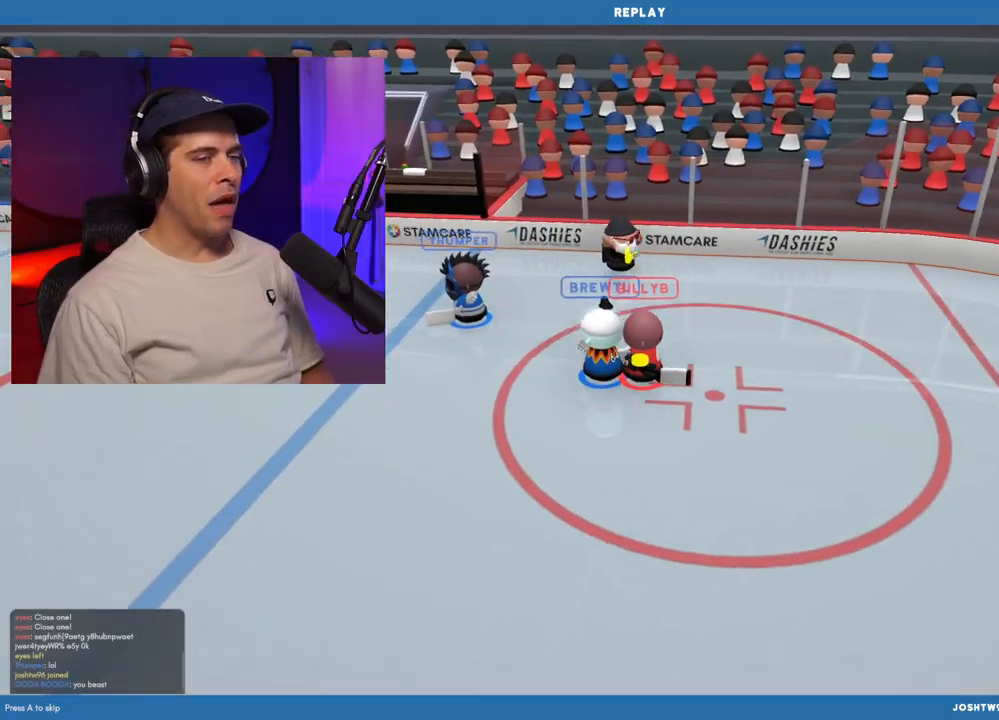
{"buttons": [], "left_stick": "center", "right_stick": "center", "events": []}
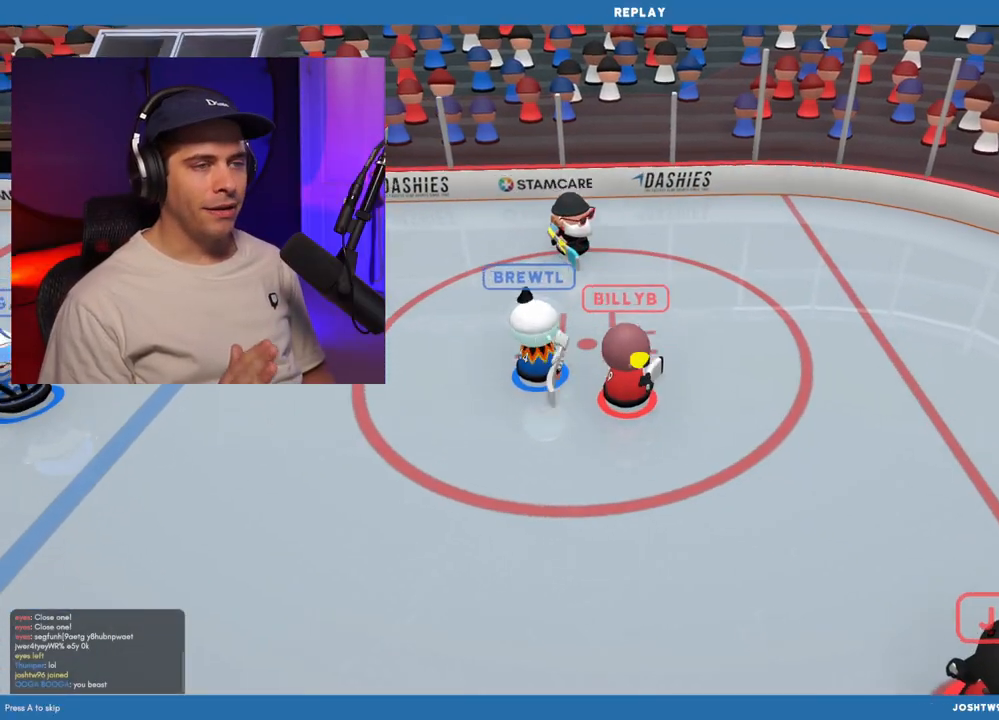
{"buttons": [], "left_stick": "center", "right_stick": "center", "events": []}
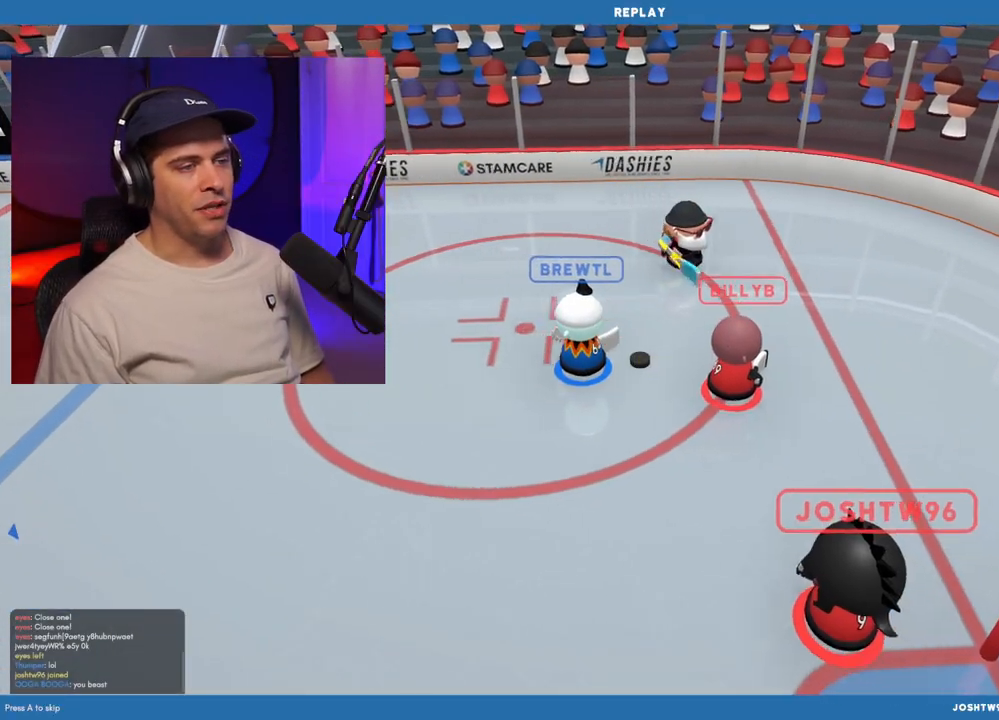
{"buttons": [], "left_stick": "center", "right_stick": "center", "events": []}
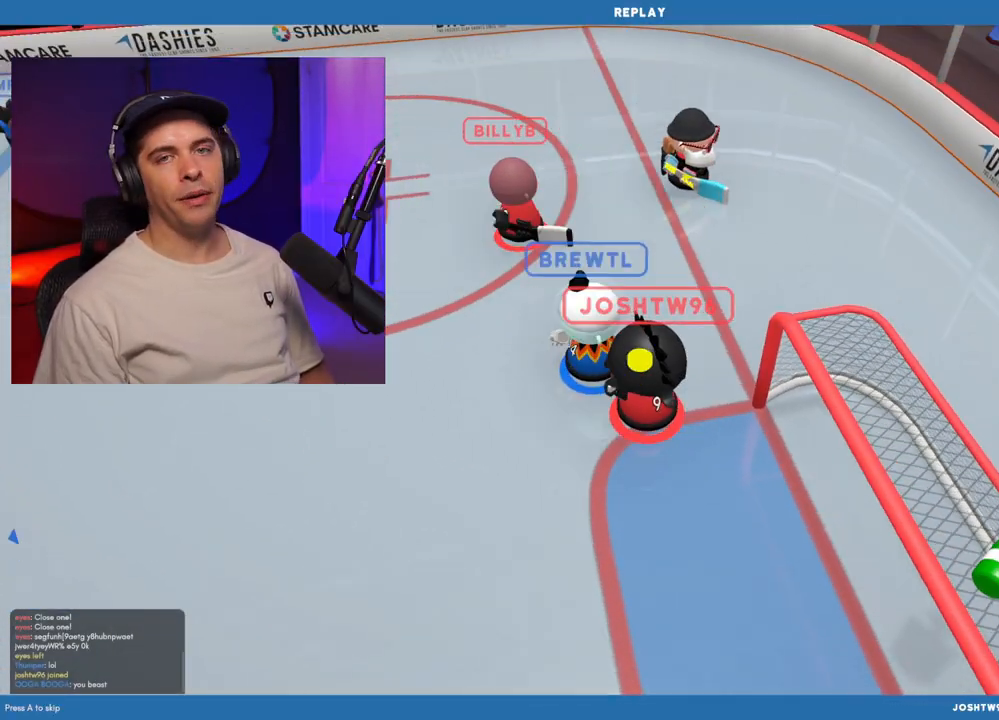
{"buttons": [], "left_stick": "up-left", "right_stick": "right", "events": [[183, "right_stick", "up-left"], [317, "left_stick", "left"], [417, "left_stick", "up-left"], [483, "right_stick", "right"]]}
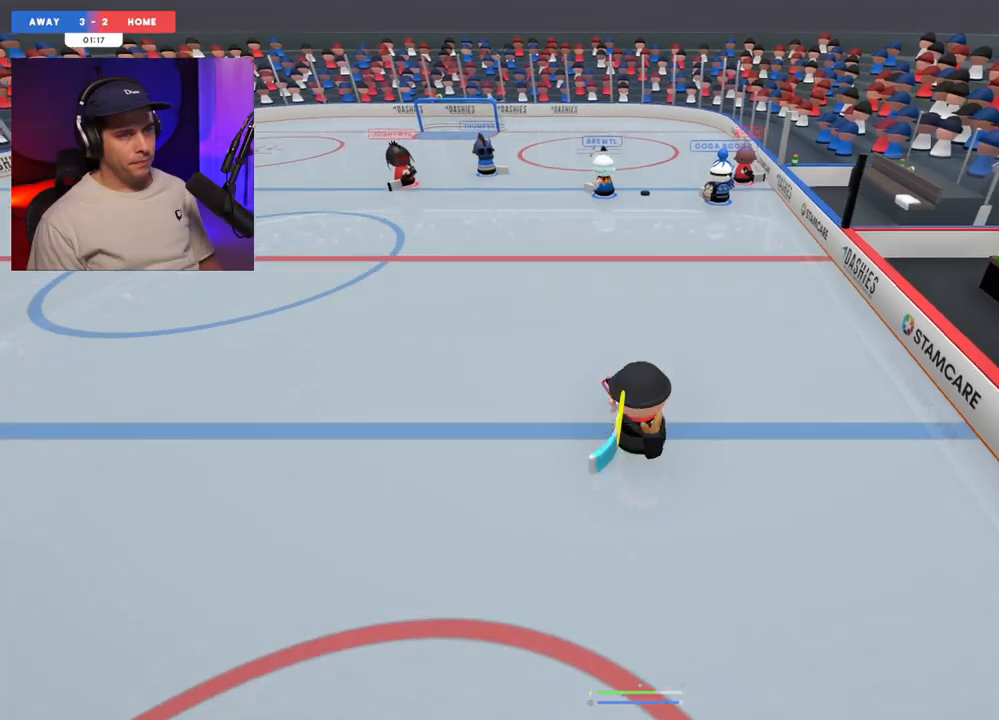
{"buttons": [], "left_stick": "up-left", "right_stick": "up-left", "events": [[117, "right_stick", "up-left"], [267, "left_stick", "center"], [367, "left_stick", "up-left"]]}
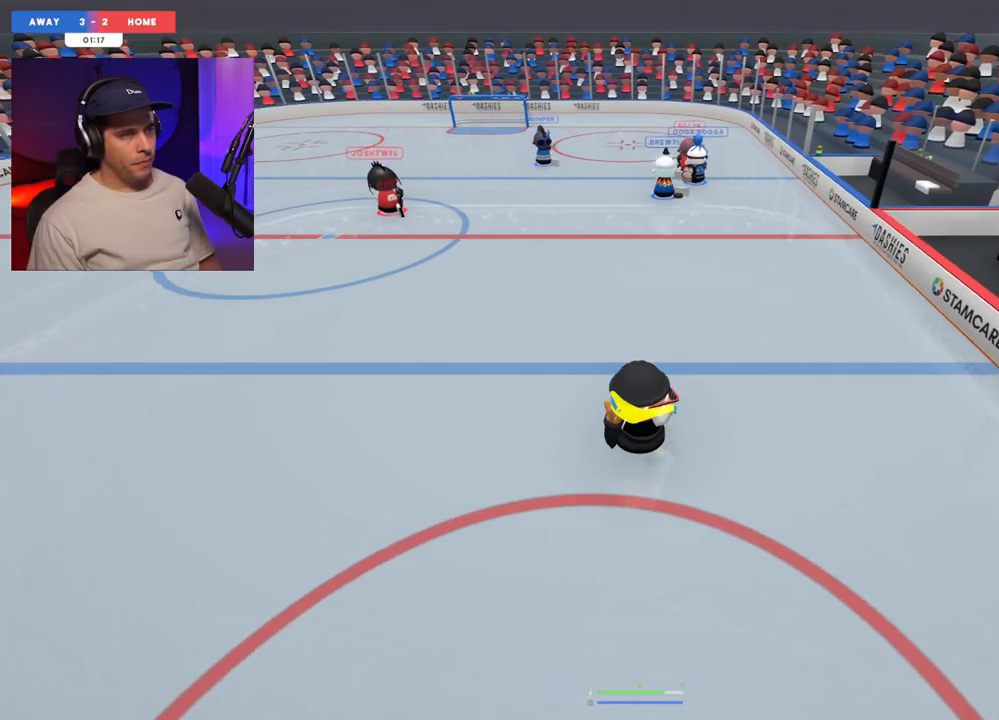
{"buttons": [], "left_stick": "down", "right_stick": "up-left", "events": [[117, "left_stick", "center"], [167, "left_stick", "right"], [267, "left_stick", "down"], [317, "left_stick", "down-left"], [483, "left_stick", "down"]]}
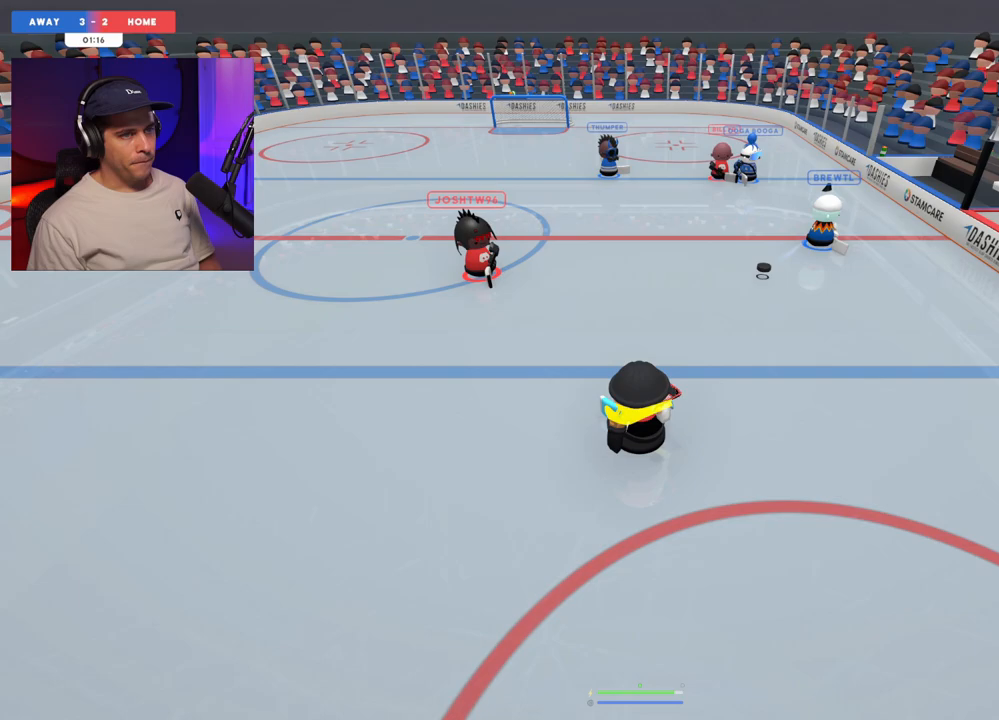
{"buttons": [], "left_stick": "left", "right_stick": "left", "events": [[167, "left_stick", "left"], [467, "right_stick", "left"]]}
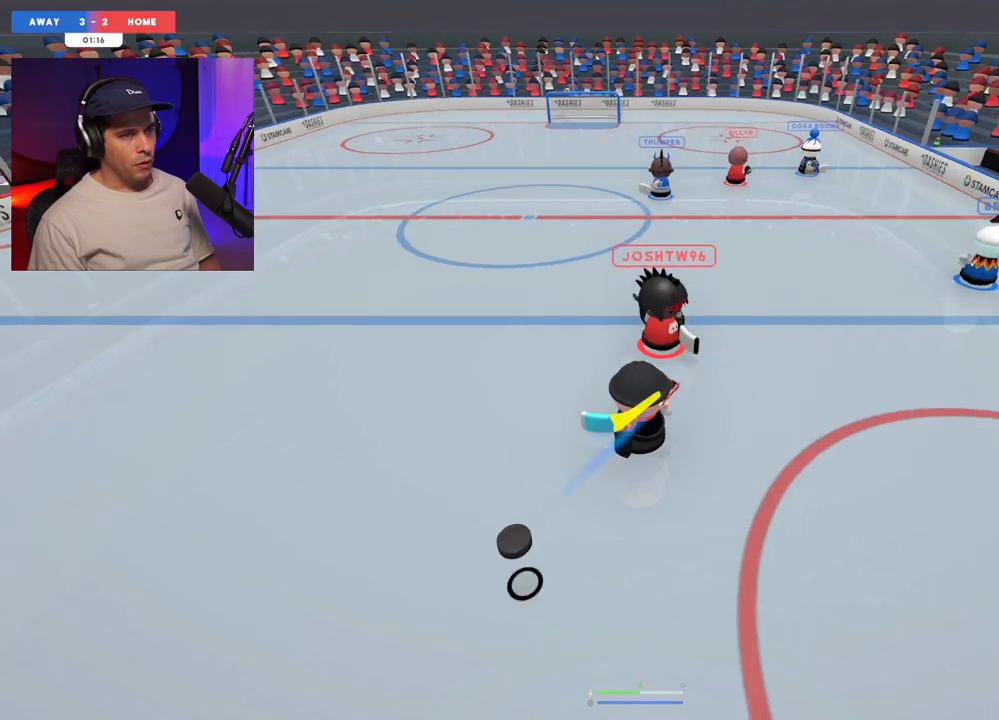
{"buttons": [], "left_stick": "down-left", "right_stick": "down", "events": [[117, "left_stick", "down-left"], [233, "right_stick", "down-left"], [333, "right_stick", "down"]]}
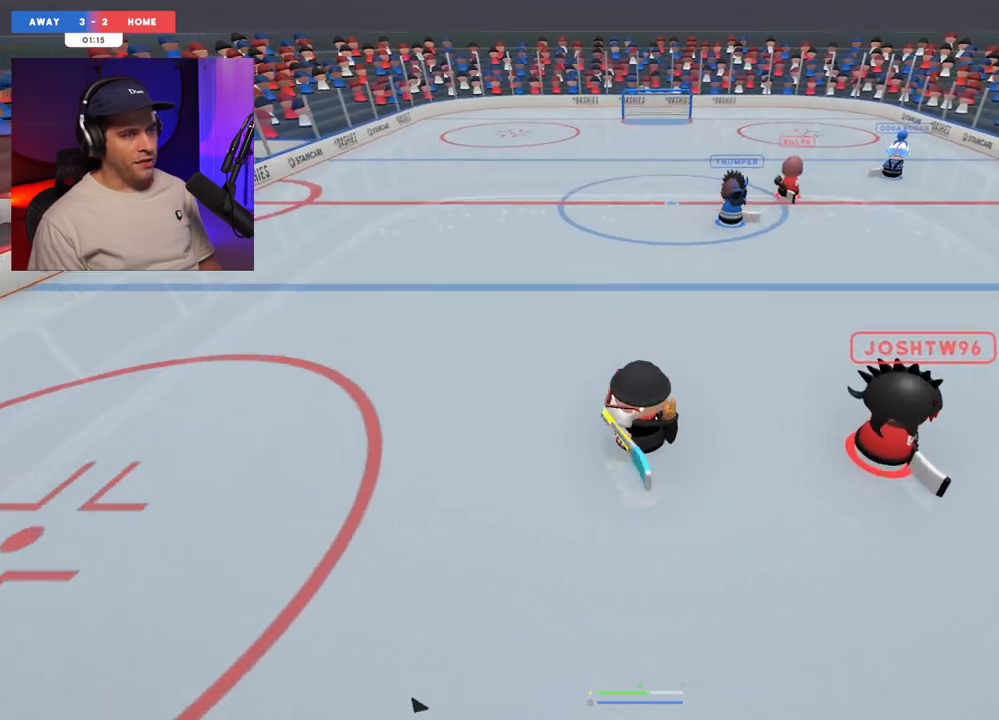
{"buttons": [], "left_stick": "left", "right_stick": "left", "events": [[83, "right_stick", "right"], [150, "right_stick", "up"], [233, "right_stick", "up-left"], [267, "left_stick", "left"], [400, "right_stick", "left"]]}
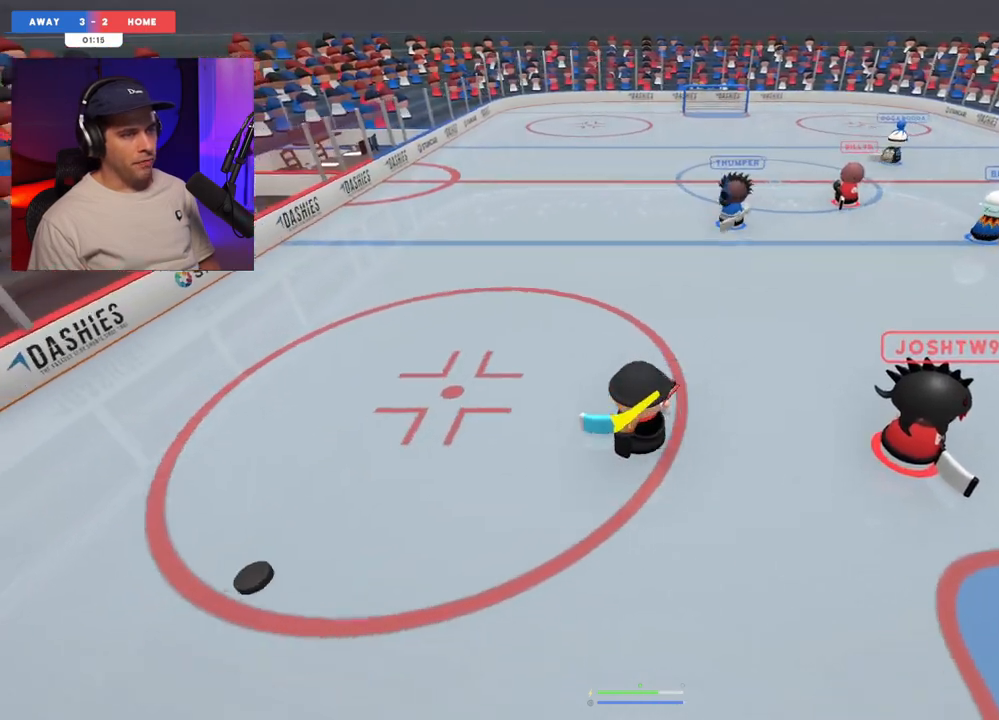
{"buttons": [], "left_stick": "up-left", "right_stick": "left", "events": [[67, "right_stick", "center"], [183, "left_stick", "up-left"], [200, "R2", "down"], [283, "right_stick", "left"], [450, "R2", "up"]]}
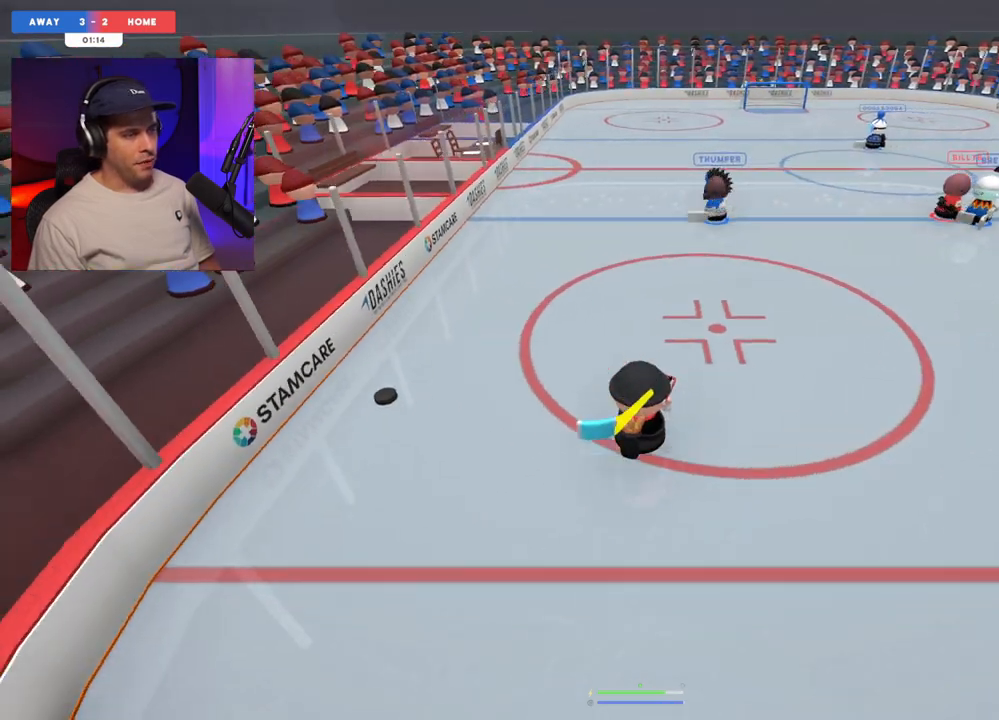
{"buttons": [], "left_stick": "up-right", "right_stick": "left", "events": [[50, "left_stick", "up-right"], [217, "left_stick", "center"], [333, "left_stick", "up-right"]]}
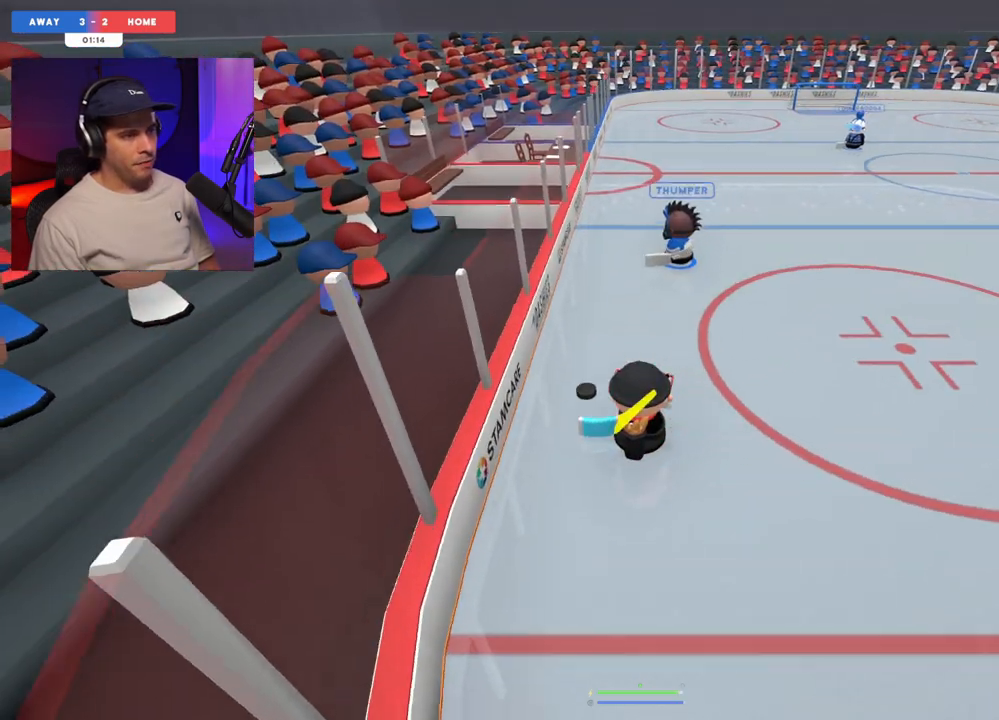
{"buttons": [], "left_stick": "right", "right_stick": "down-right", "events": [[50, "L1", "down"], [117, "R2", "down"], [117, "right_stick", "up-right"], [217, "L1", "up"], [217, "R2", "up"], [217, "right_stick", "up-left"], [367, "right_stick", "down-left"], [467, "left_stick", "right"], [467, "right_stick", "down-right"]]}
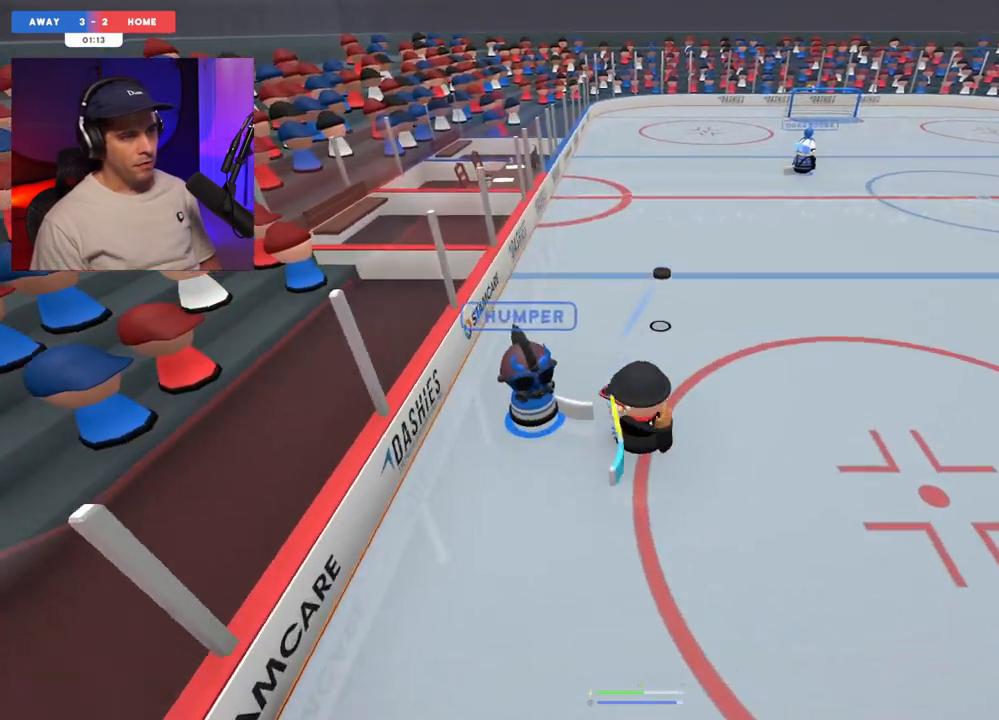
{"buttons": [], "left_stick": "up", "right_stick": "left", "events": [[83, "right_stick", "up-right"], [100, "left_stick", "center"], [233, "right_stick", "up-left"], [250, "left_stick", "up-left"], [400, "right_stick", "left"], [500, "left_stick", "up"]]}
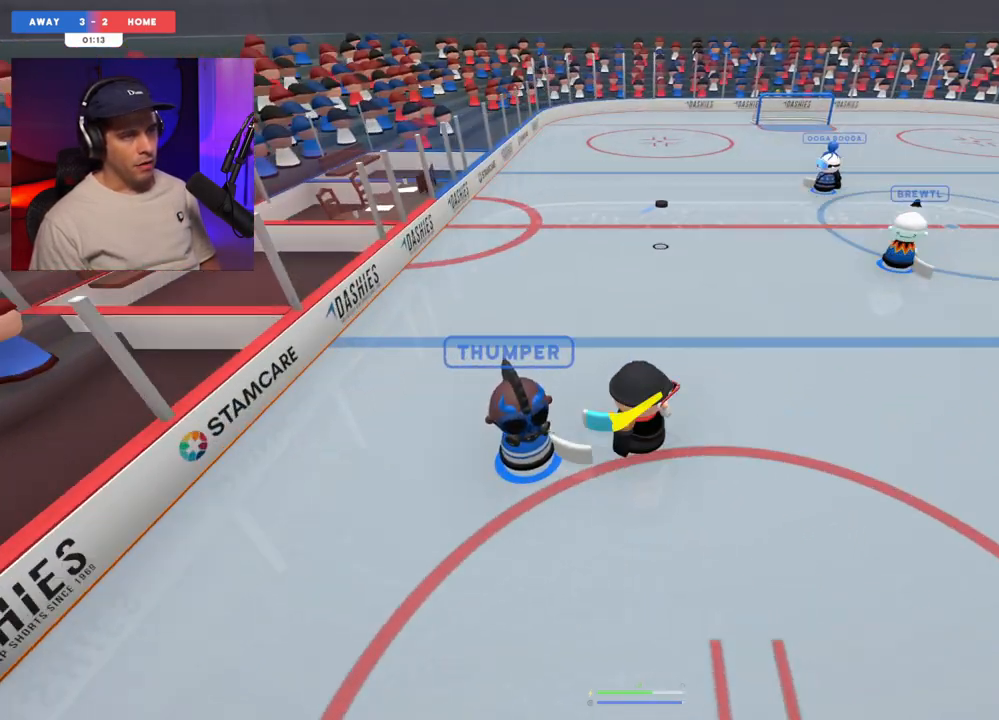
{"buttons": [], "left_stick": "center", "right_stick": "left", "events": [[117, "right_stick", "center"], [183, "right_stick", "up"], [250, "right_stick", "left"], [367, "left_stick", "center"]]}
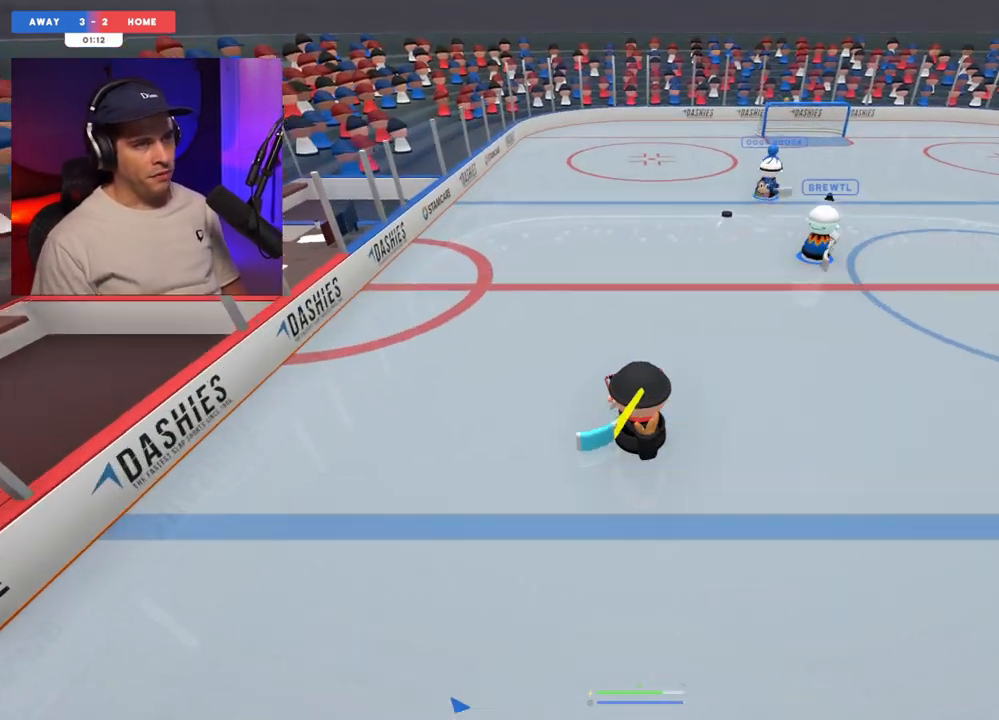
{"buttons": [], "left_stick": "center", "right_stick": "center", "events": [[167, "right_stick", "up-left"], [217, "left_stick", "right"], [317, "right_stick", "center"], [383, "left_stick", "center"]]}
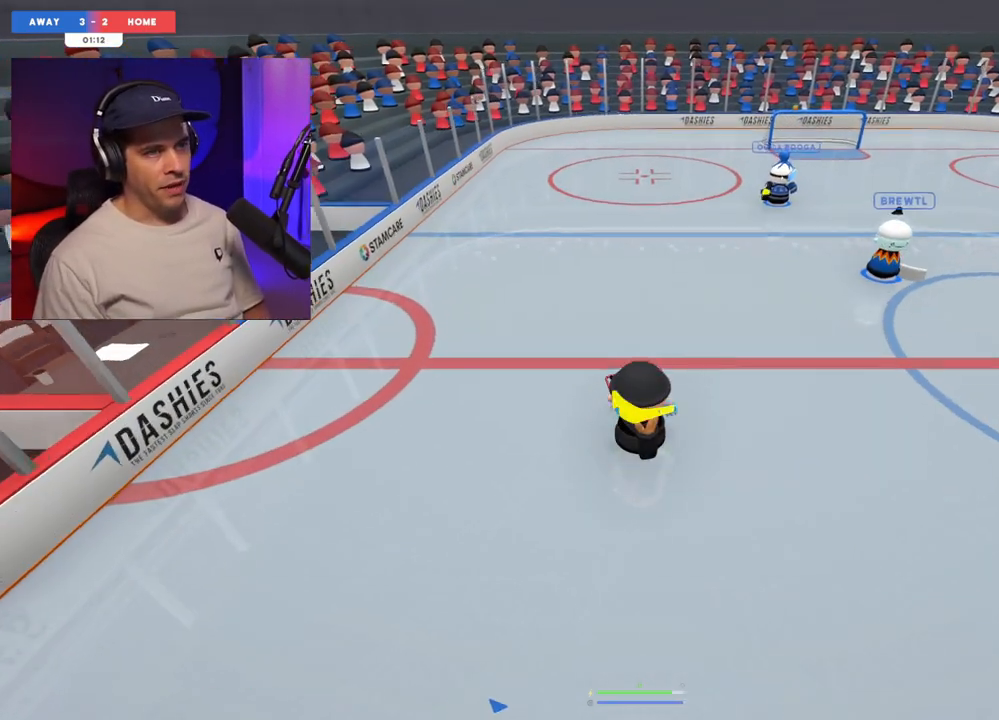
{"buttons": [], "left_stick": "up-left", "right_stick": "center", "events": [[417, "left_stick", "up-left"]]}
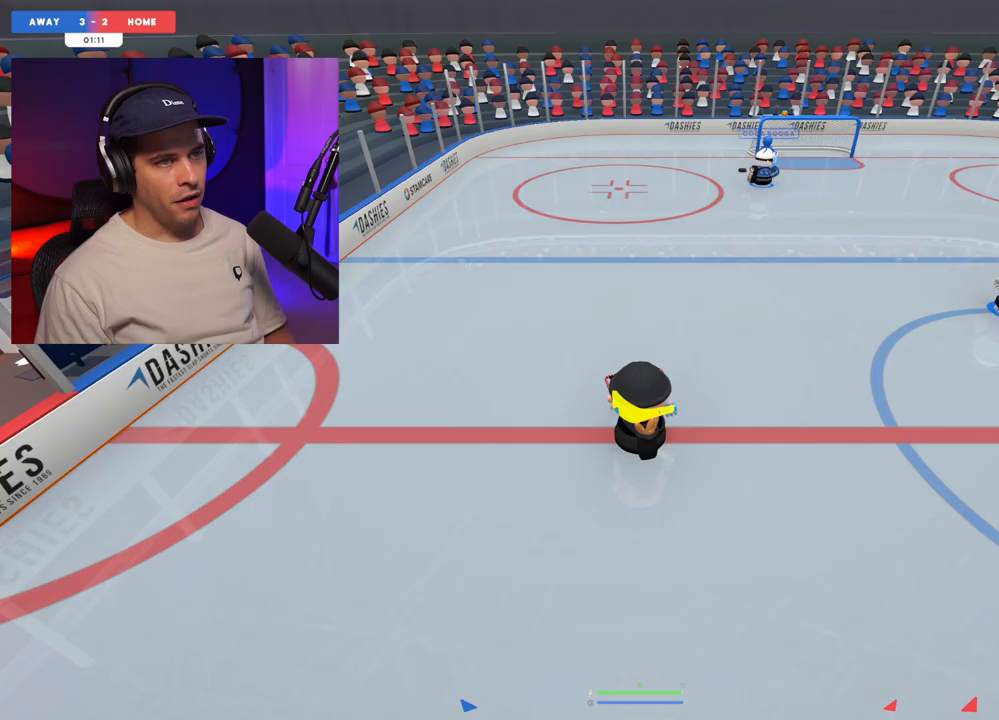
{"buttons": [], "left_stick": "up", "right_stick": "up", "events": [[50, "left_stick", "up"], [50, "right_stick", "down"], [167, "right_stick", "right"], [250, "right_stick", "up"]]}